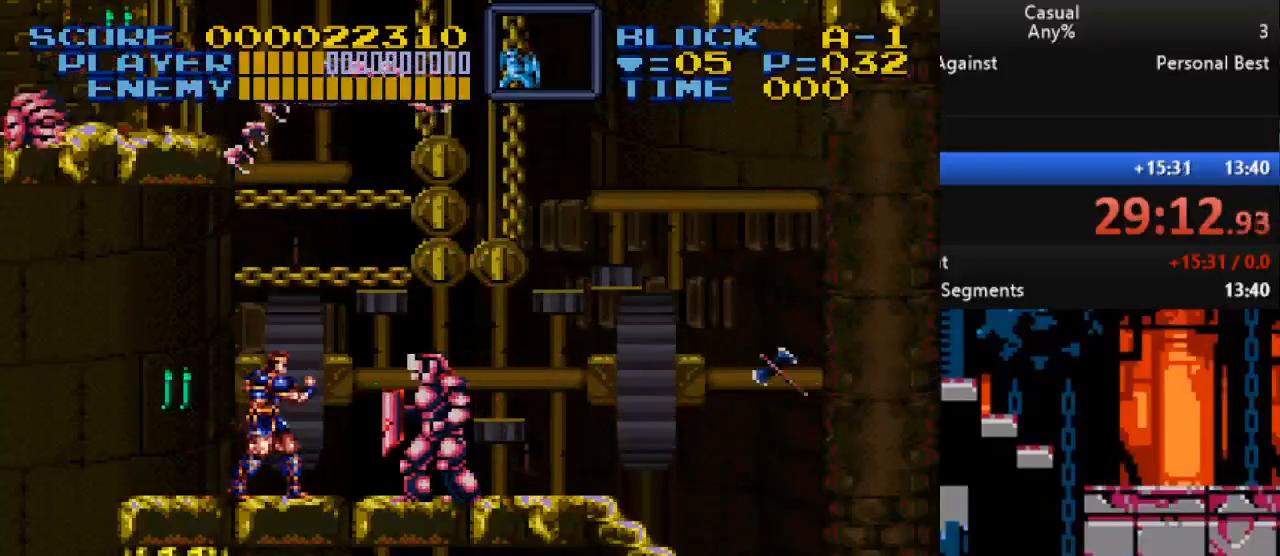
Gameplay with a controller (Nintendo layout); each line is a JSON object with the inputs held at the frame after it. "events" lists button and stick changes between this image and that frame as [ms after this image, input, new state], when the widget could be followed in between. Not read: L1 L3 R1 R3.
{"buttons": ["DPAD_LEFT"], "events": [[350, "Y", "up"], [367, "DPAD_LEFT", "down"]]}
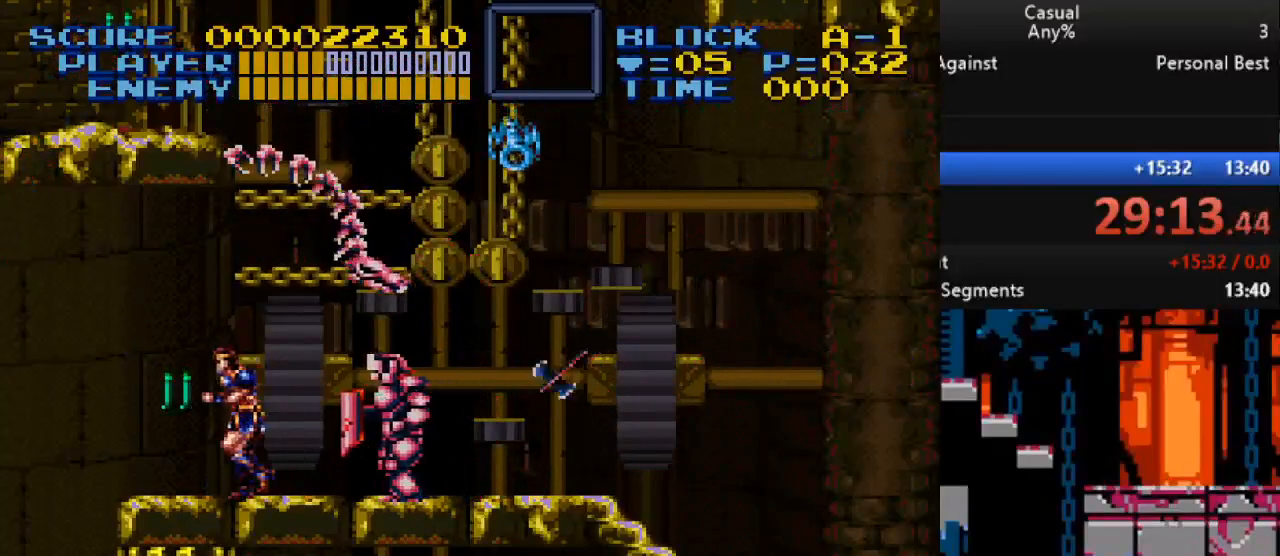
{"buttons": ["Y"], "events": [[17, "DPAD_UP", "down"], [33, "DPAD_LEFT", "up"], [50, "DPAD_RIGHT", "down"], [50, "DPAD_UP", "up"], [100, "DPAD_RIGHT", "up"], [117, "Y", "down"]]}
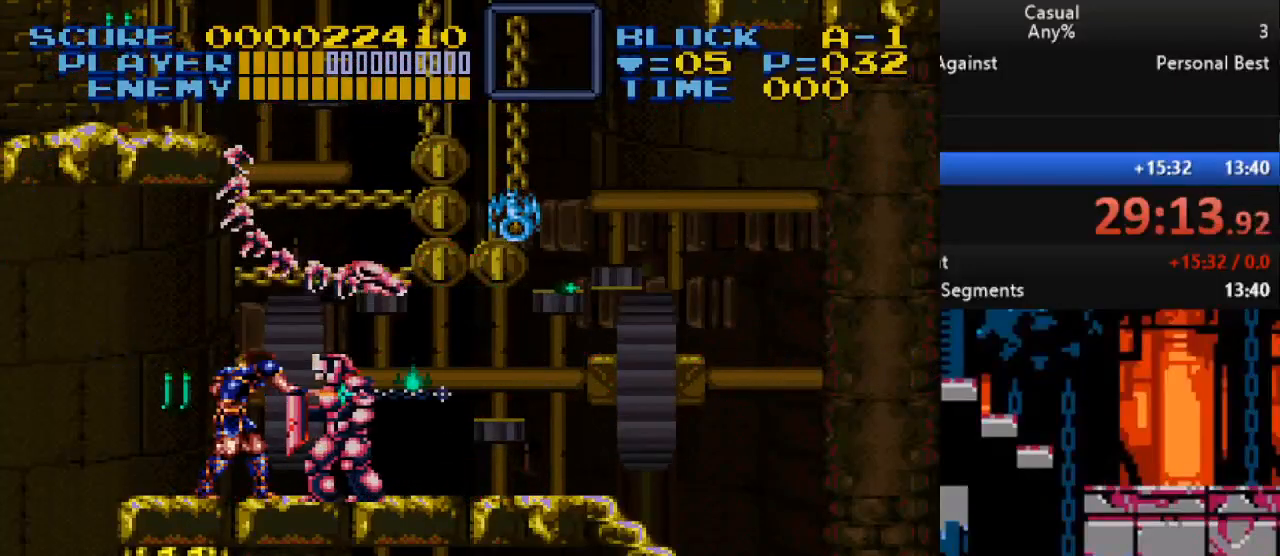
{"buttons": ["Y"], "events": [[200, "Y", "up"], [250, "Y", "down"]]}
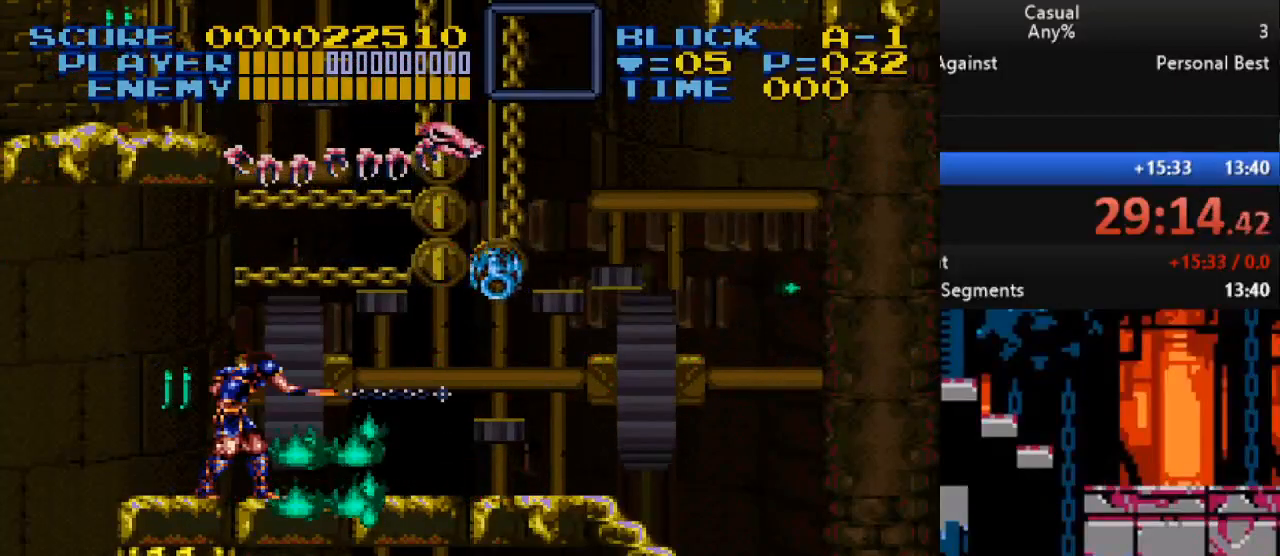
{"buttons": ["Y"], "events": [[67, "Y", "up"], [167, "DPAD_LEFT", "down"], [167, "Y", "down"], [383, "DPAD_LEFT", "up"]]}
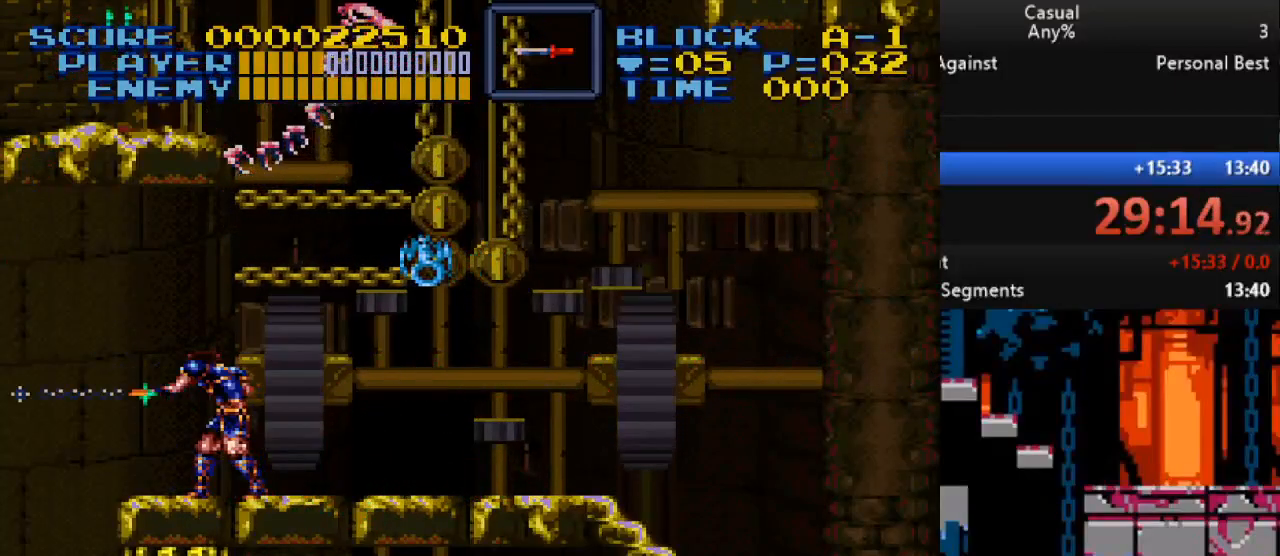
{"buttons": ["DPAD_UP"], "events": [[83, "Y", "up"], [100, "DPAD_RIGHT", "down"], [483, "DPAD_UP", "down"], [500, "DPAD_RIGHT", "up"]]}
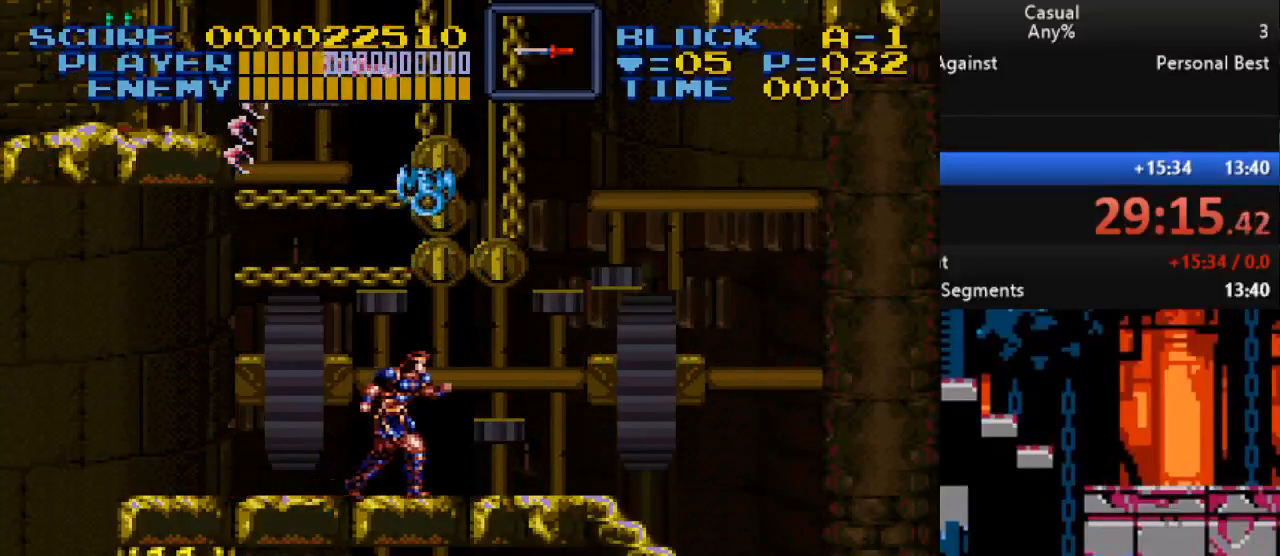
{"buttons": ["Y", "DPAD_UP"], "events": [[133, "Y", "down"], [283, "Y", "up"], [367, "Y", "down"], [400, "Y", "up"], [467, "Y", "down"]]}
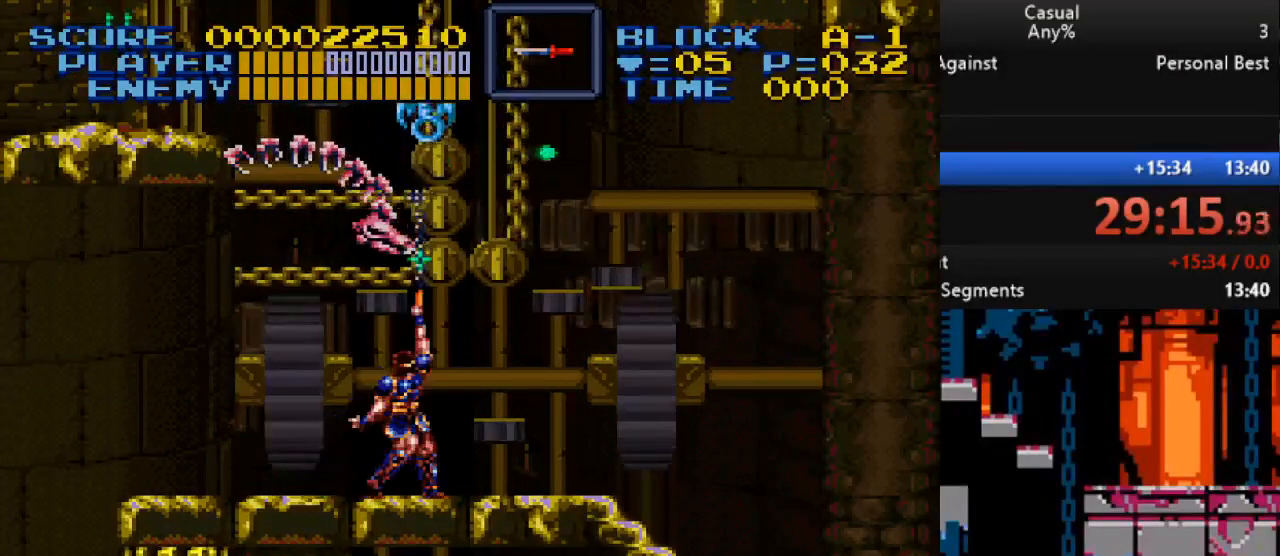
{"buttons": ["DPAD_UP"], "events": [[67, "Y", "up"], [133, "Y", "down"], [200, "Y", "up"], [267, "Y", "down"], [350, "Y", "up"], [417, "Y", "down"], [500, "Y", "up"]]}
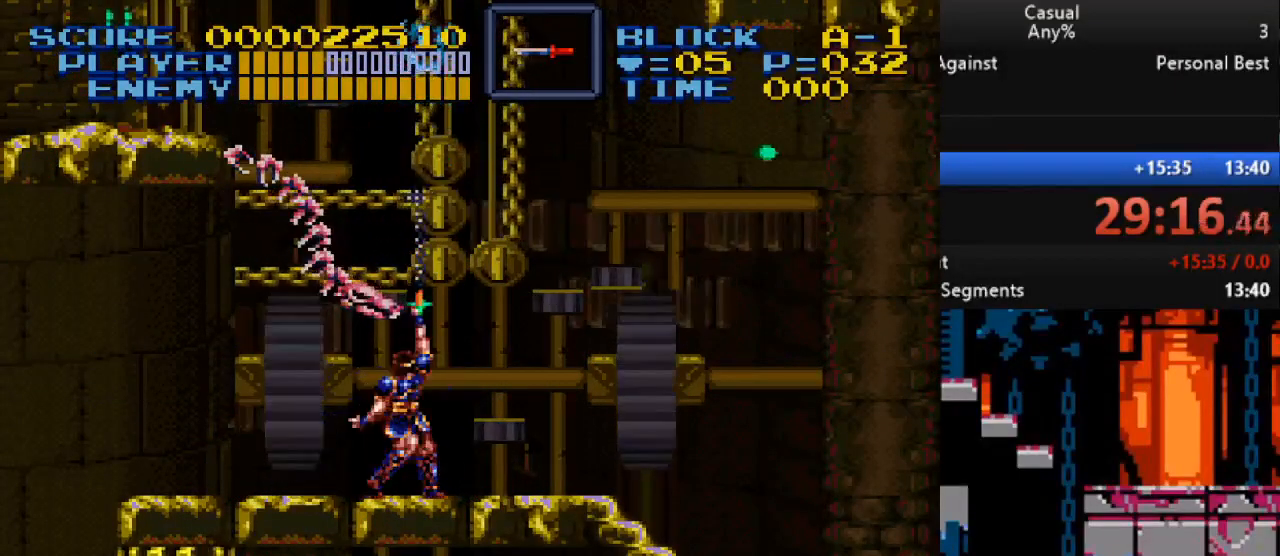
{"buttons": ["Y", "DPAD_UP"], "events": [[67, "Y", "down"], [133, "Y", "up"], [200, "Y", "down"], [317, "Y", "up"], [350, "Y", "down"], [450, "Y", "up"], [500, "Y", "down"]]}
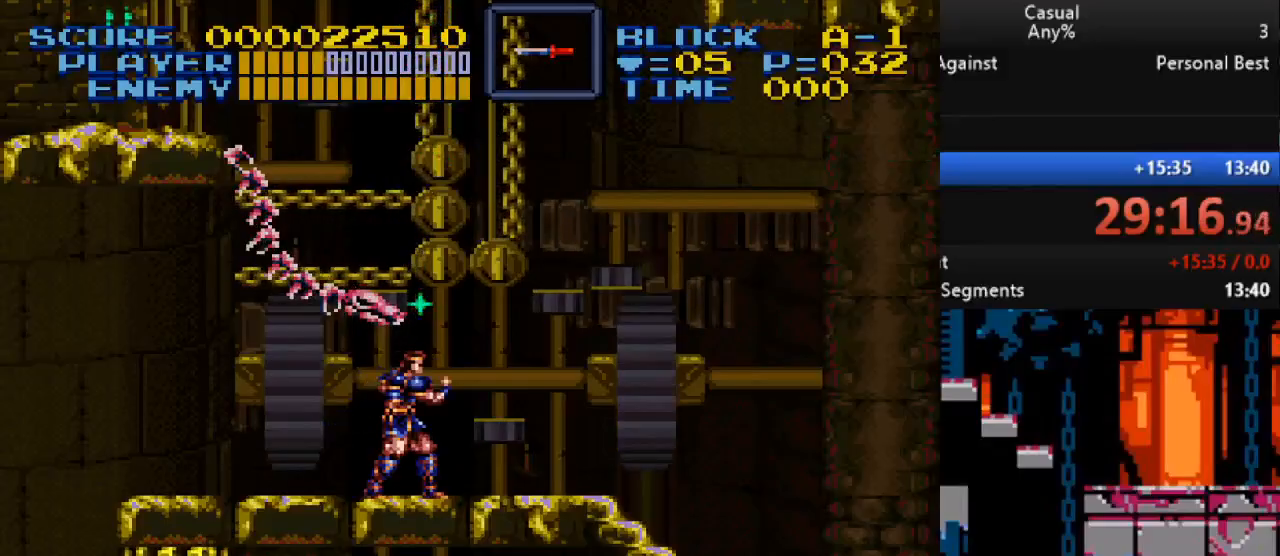
{"buttons": ["Y", "DPAD_UP"], "events": [[100, "Y", "up"], [167, "Y", "down"], [267, "Y", "up"], [300, "Y", "down"], [400, "Y", "up"], [467, "Y", "down"]]}
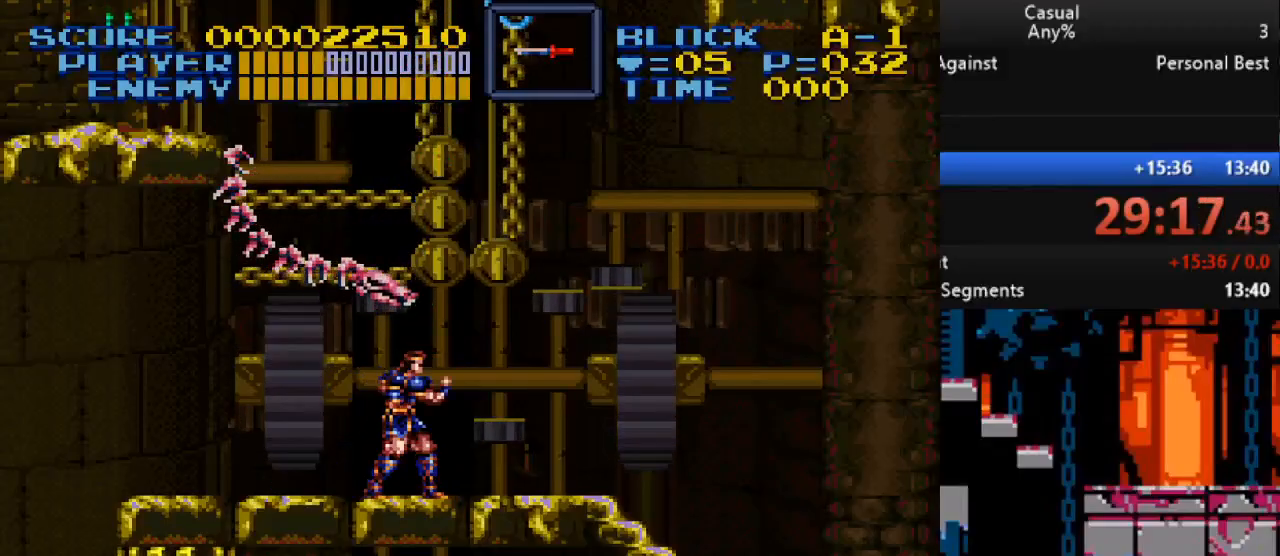
{"buttons": ["Y", "DPAD_UP"], "events": [[67, "Y", "up"], [117, "Y", "down"], [217, "Y", "up"], [283, "Y", "down"], [367, "Y", "up"], [417, "Y", "down"]]}
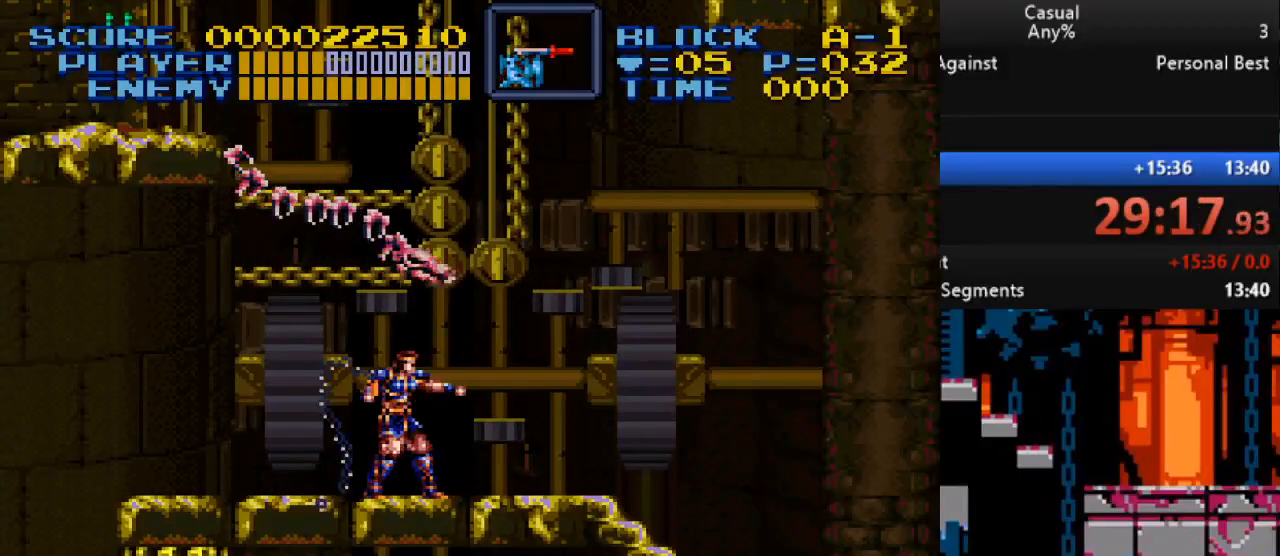
{"buttons": ["DPAD_UP"], "events": [[17, "Y", "up"], [83, "Y", "down"], [183, "Y", "up"], [233, "Y", "down"], [333, "Y", "up"], [400, "Y", "down"], [500, "Y", "up"]]}
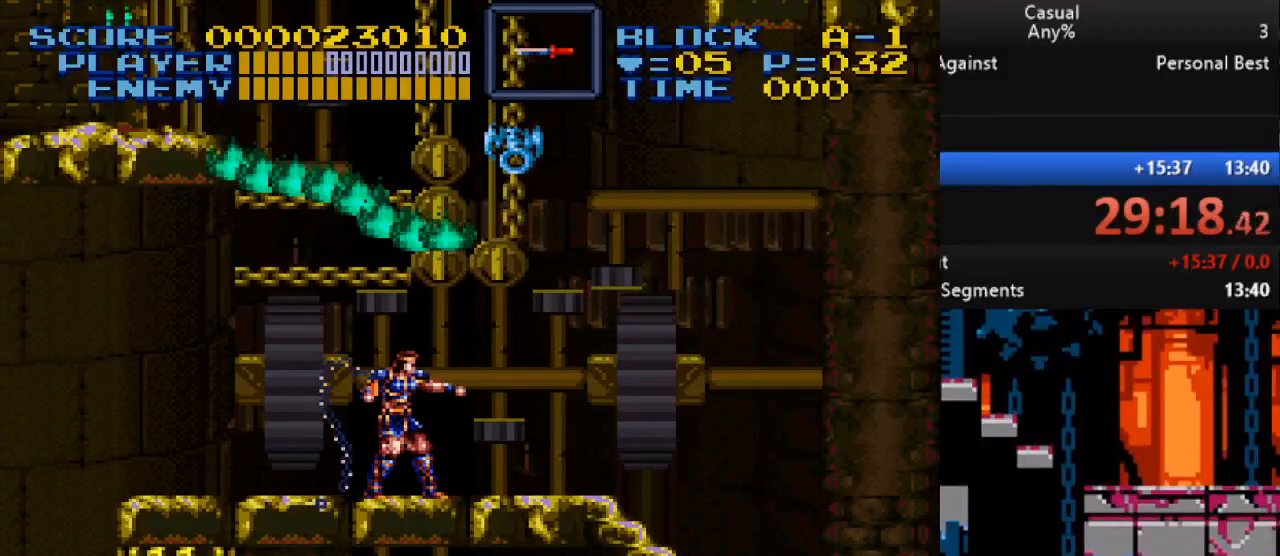
{"buttons": ["B"], "events": [[317, "DPAD_UP", "up"], [450, "B", "down"]]}
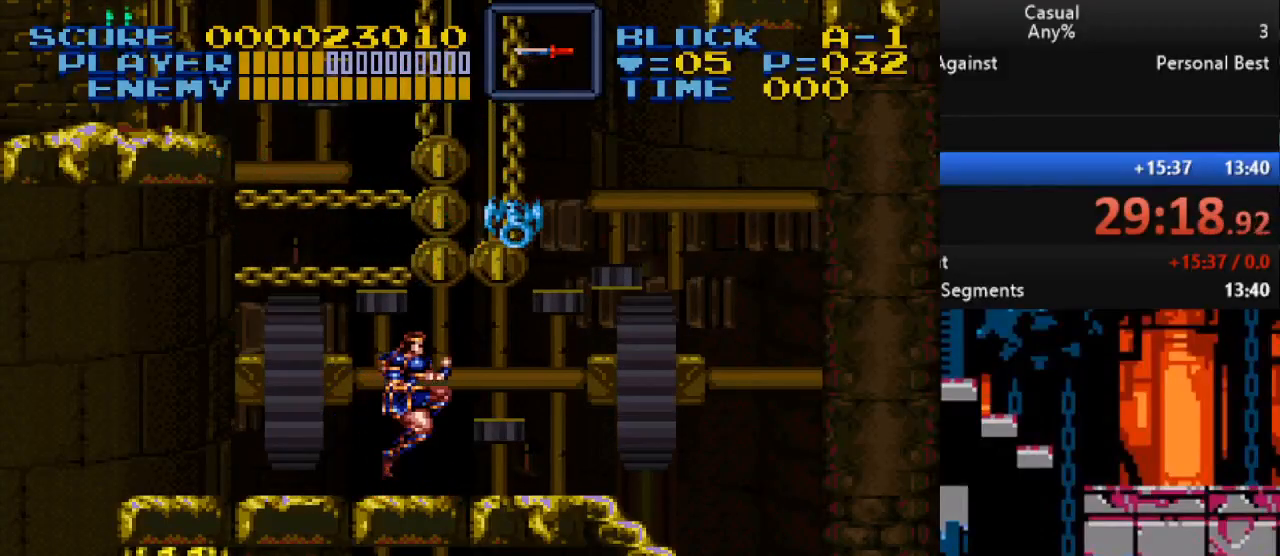
{"buttons": ["Y"], "events": [[67, "DPAD_LEFT", "down"], [117, "B", "up"], [167, "DPAD_UP", "down"], [200, "DPAD_LEFT", "up"], [217, "DPAD_RIGHT", "down"], [233, "DPAD_UP", "up"], [233, "Y", "down"], [333, "DPAD_RIGHT", "up"]]}
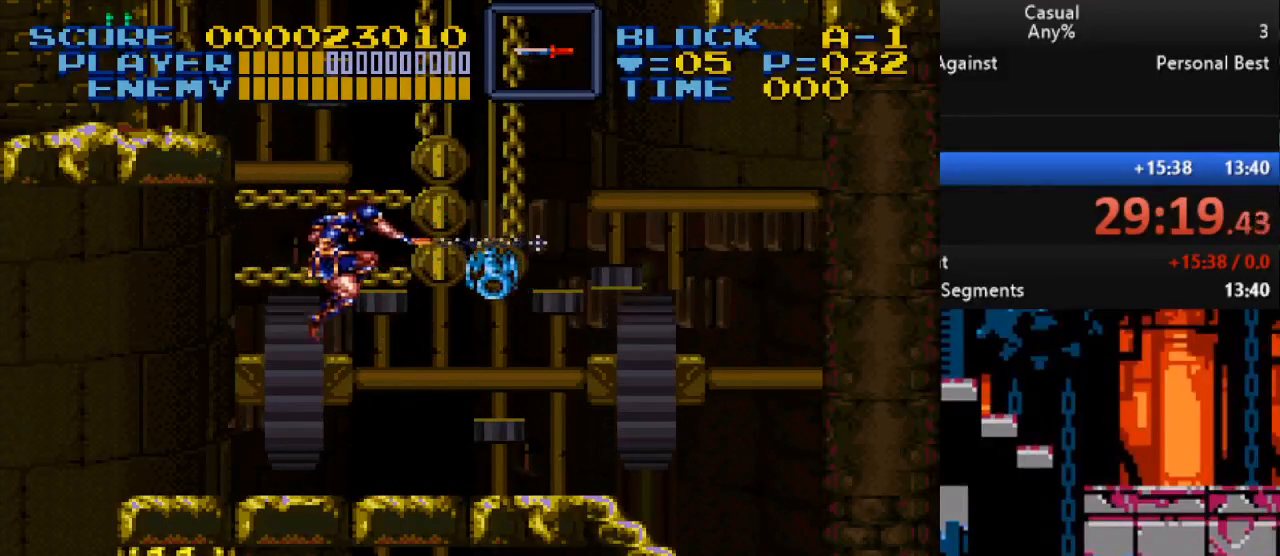
{"buttons": ["Y", "DPAD_DOWN", "DPAD_RIGHT"], "events": [[150, "DPAD_RIGHT", "down"], [183, "DPAD_DOWN", "down"]]}
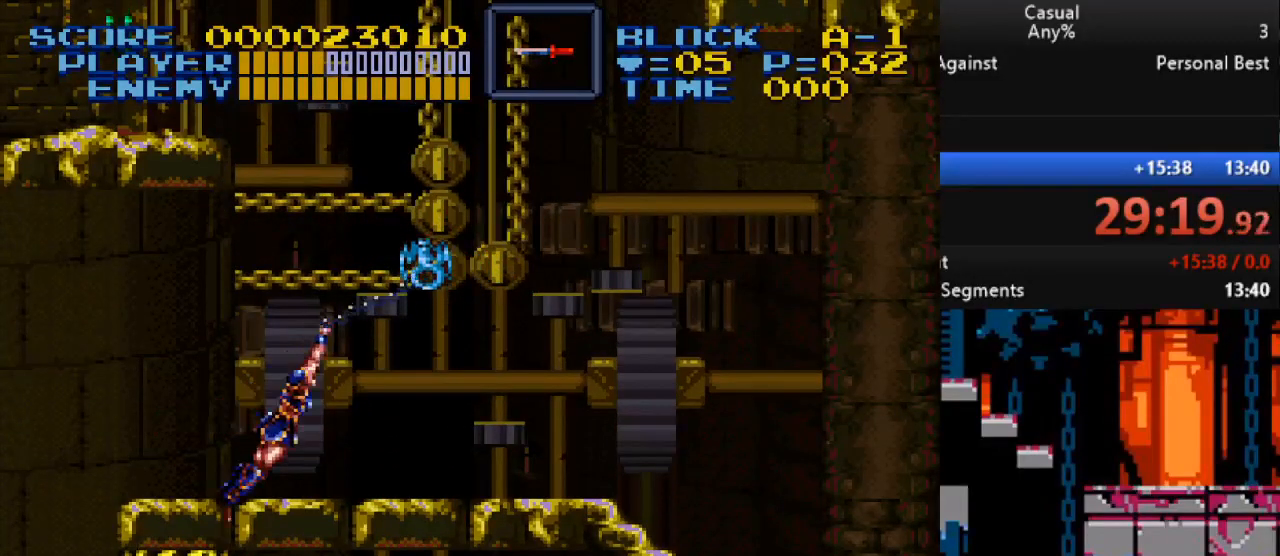
{"buttons": ["Y", "DPAD_RIGHT"], "events": [[167, "DPAD_DOWN", "up"]]}
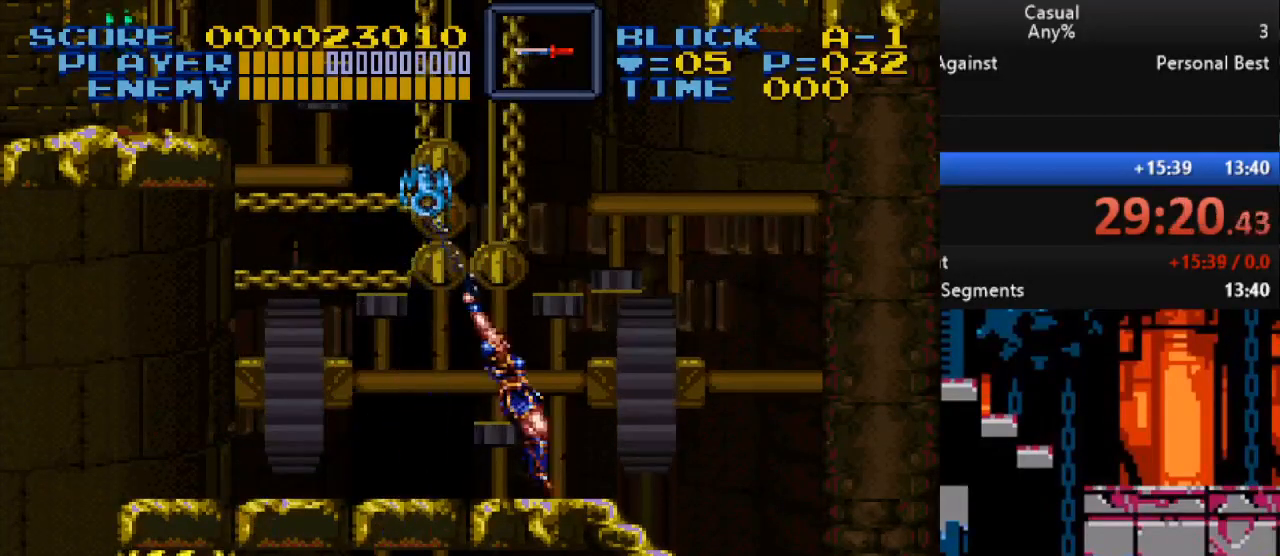
{"buttons": ["Y", "DPAD_DOWN", "DPAD_LEFT"], "events": [[33, "DPAD_RIGHT", "up"], [183, "DPAD_LEFT", "down"], [267, "DPAD_DOWN", "down"]]}
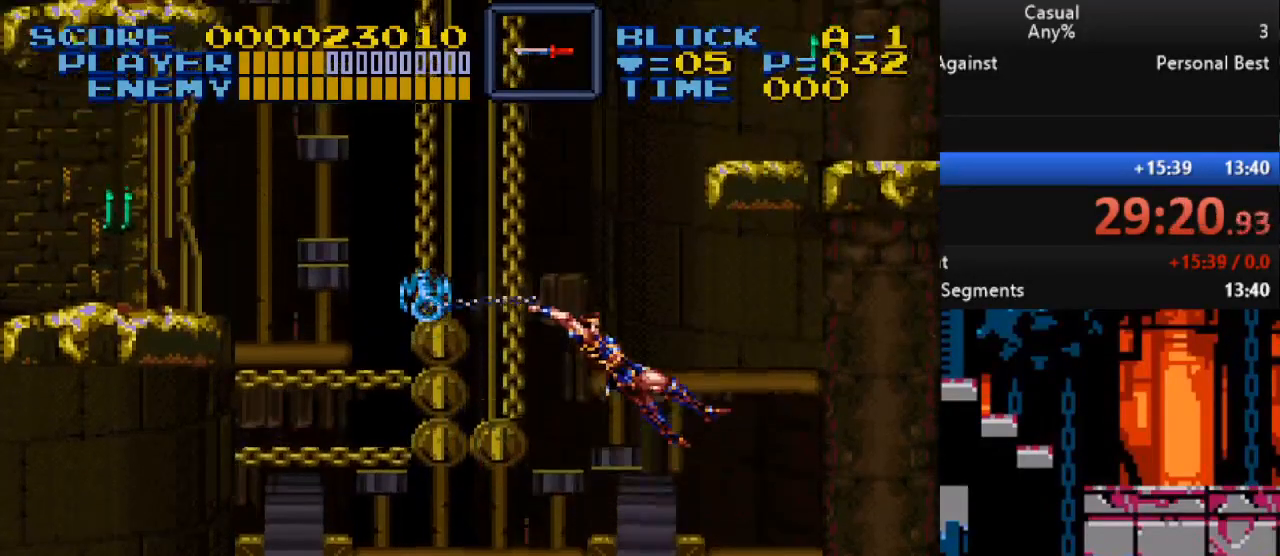
{"buttons": ["Y", "DPAD_LEFT"], "events": [[450, "DPAD_DOWN", "up"]]}
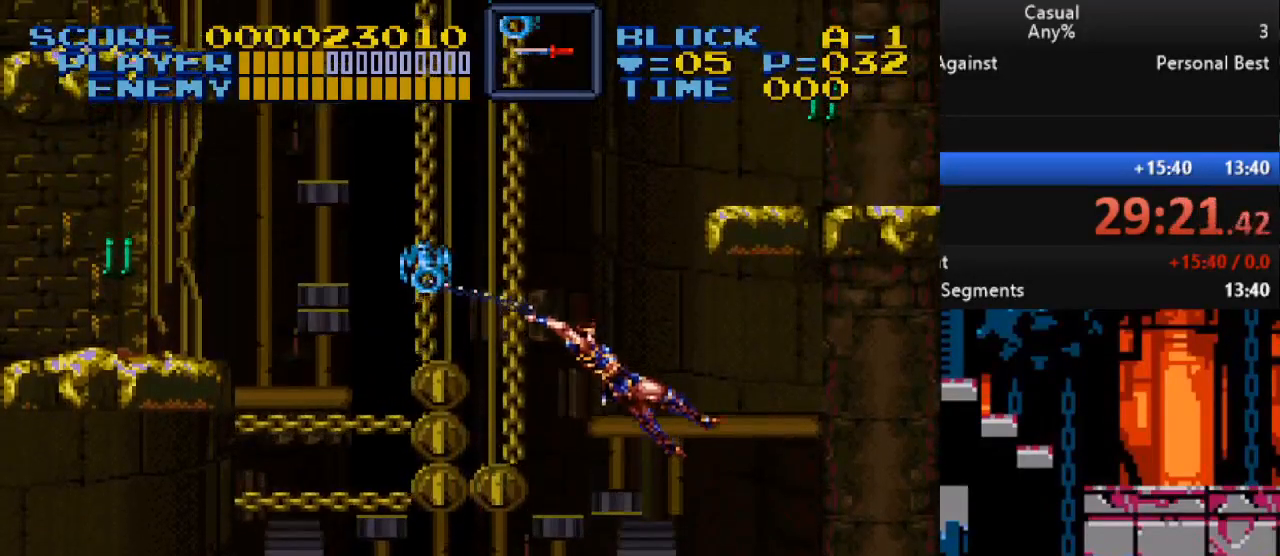
{"buttons": ["Y", "DPAD_DOWN", "DPAD_LEFT"], "events": [[50, "DPAD_DOWN", "down"]]}
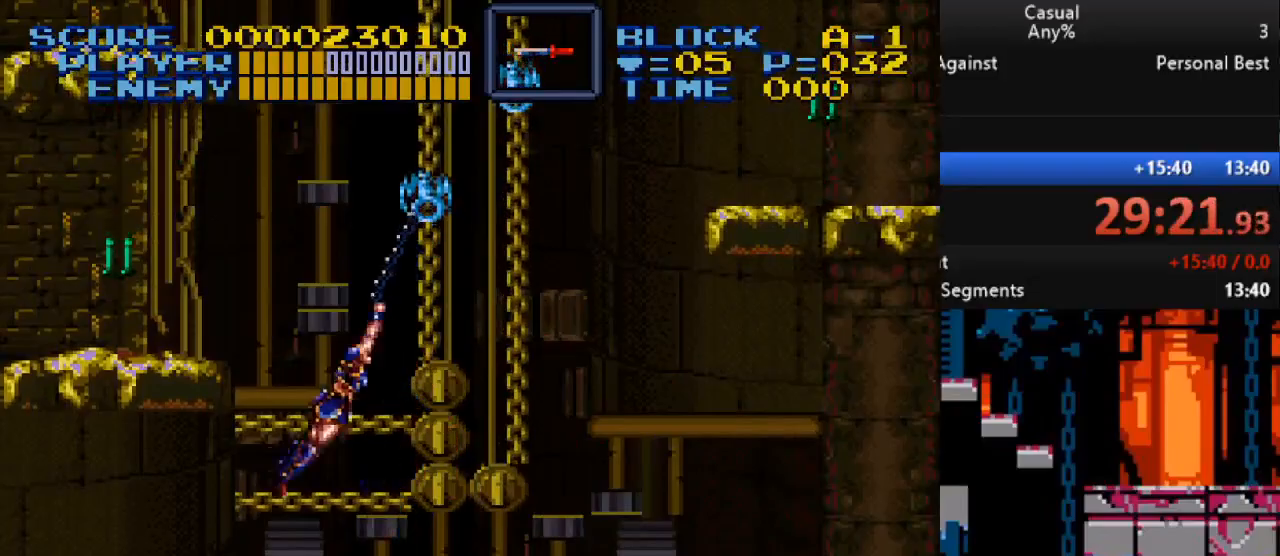
{"buttons": ["Y", "DPAD_LEFT"], "events": [[83, "DPAD_DOWN", "up"]]}
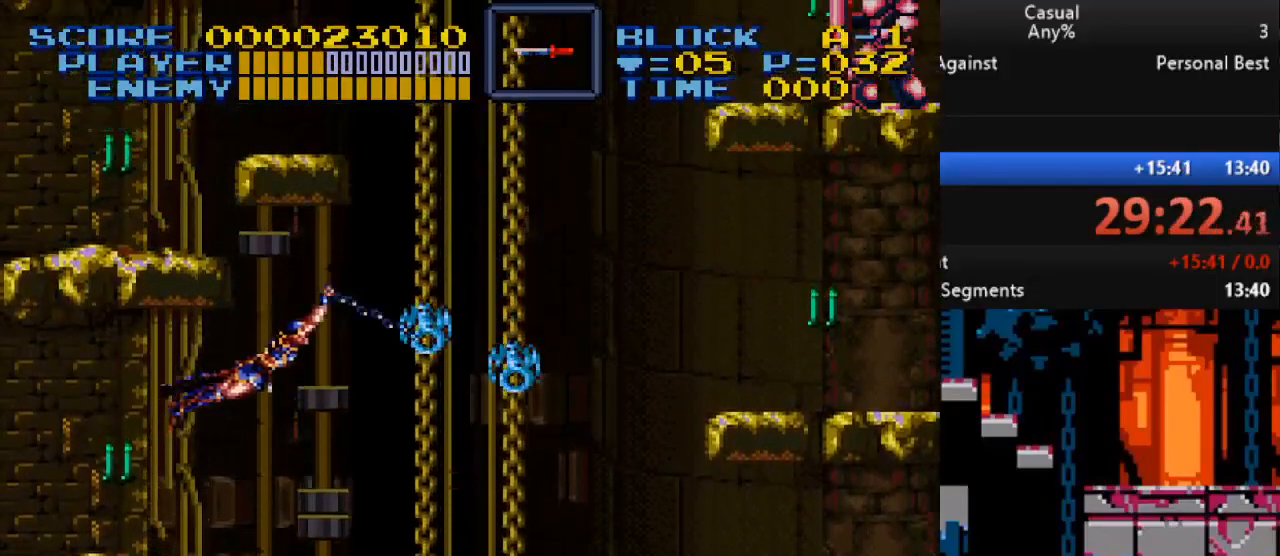
{"buttons": ["Y"], "events": [[383, "DPAD_LEFT", "up"]]}
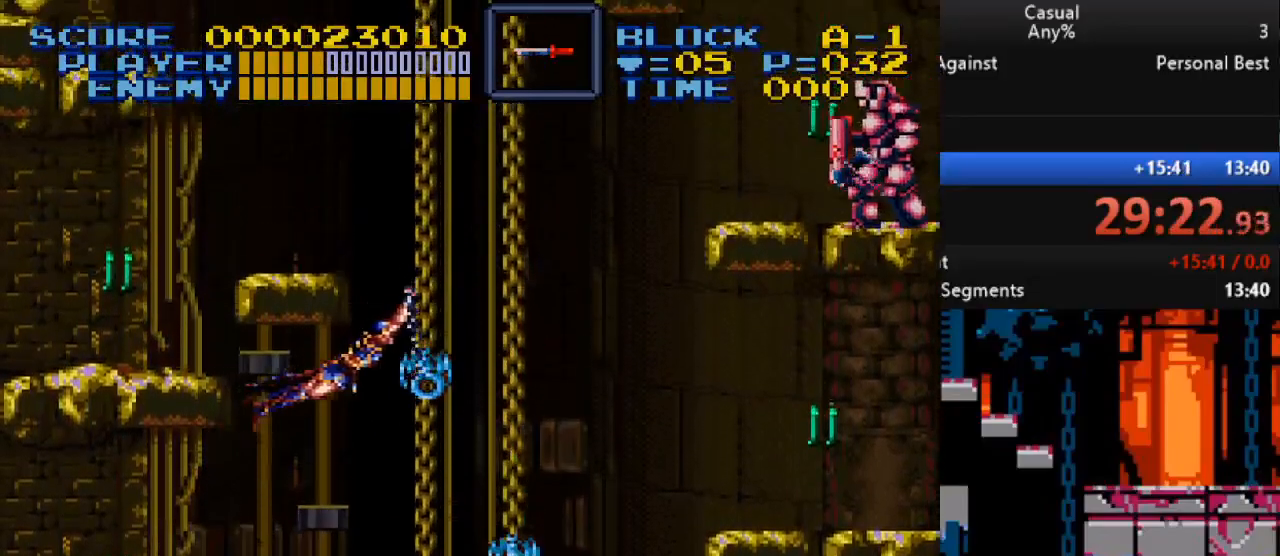
{"buttons": ["Y"], "events": []}
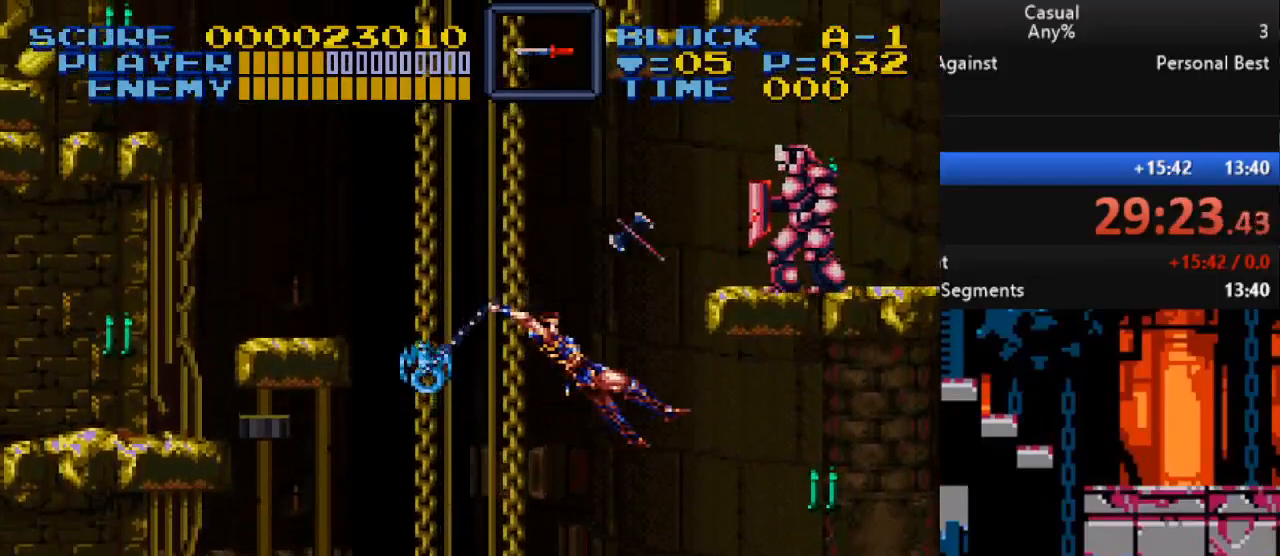
{"buttons": ["Y", "DPAD_DOWN"], "events": [[250, "DPAD_DOWN", "down"]]}
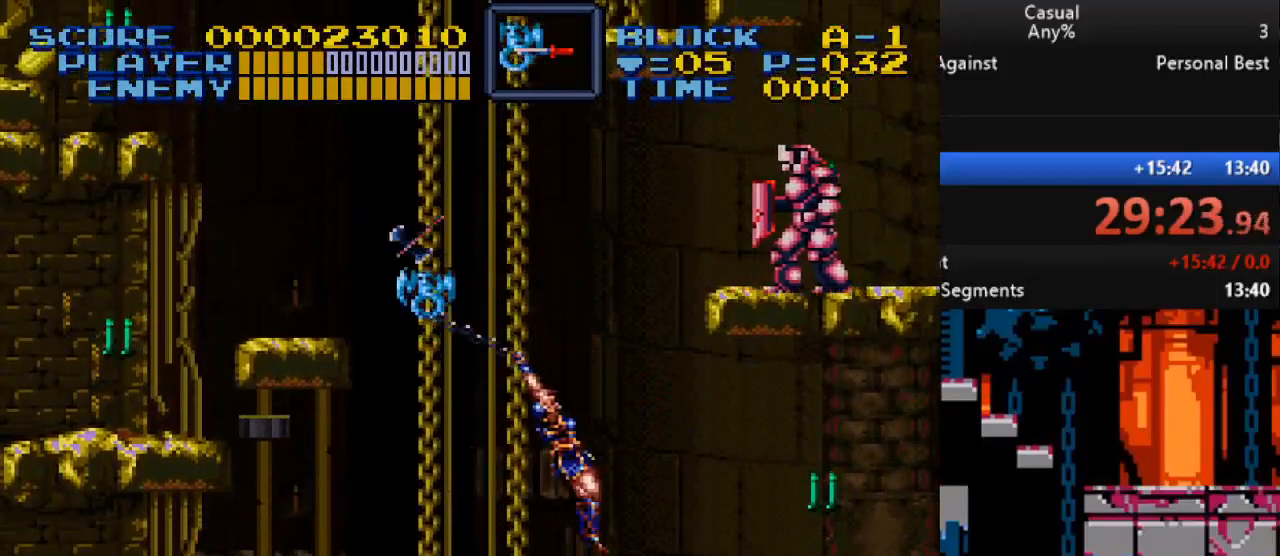
{"buttons": ["Y", "DPAD_LEFT"], "events": [[100, "DPAD_LEFT", "down"], [200, "DPAD_DOWN", "up"]]}
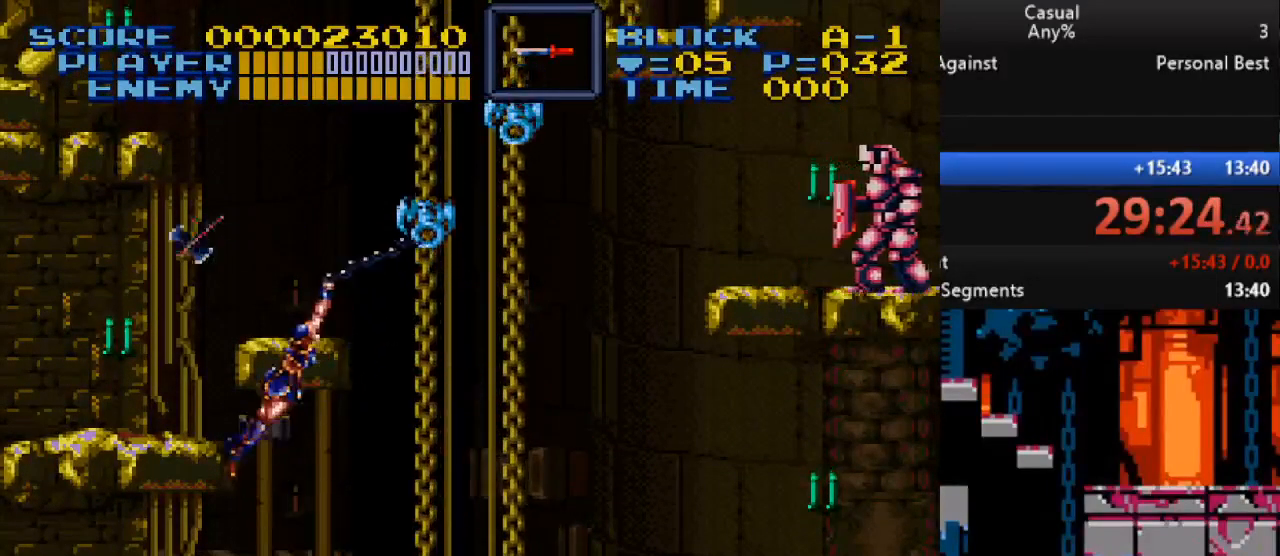
{"buttons": ["DPAD_LEFT"], "events": [[33, "Y", "up"]]}
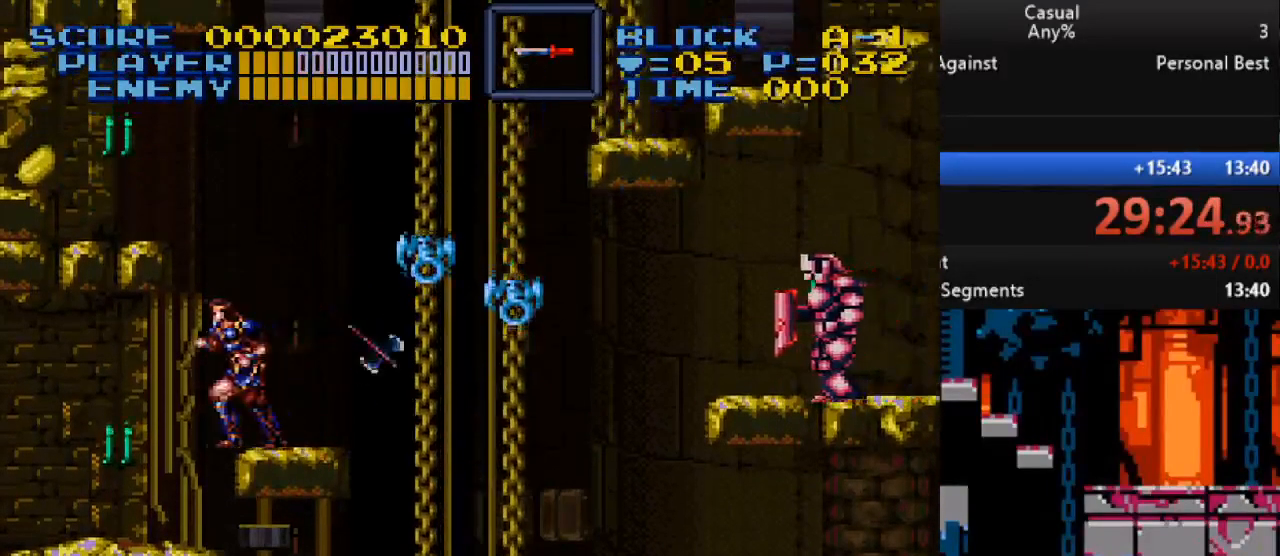
{"buttons": ["Y", "DPAD_UP"], "events": [[267, "DPAD_LEFT", "up"], [350, "Y", "down"], [483, "DPAD_UP", "down"]]}
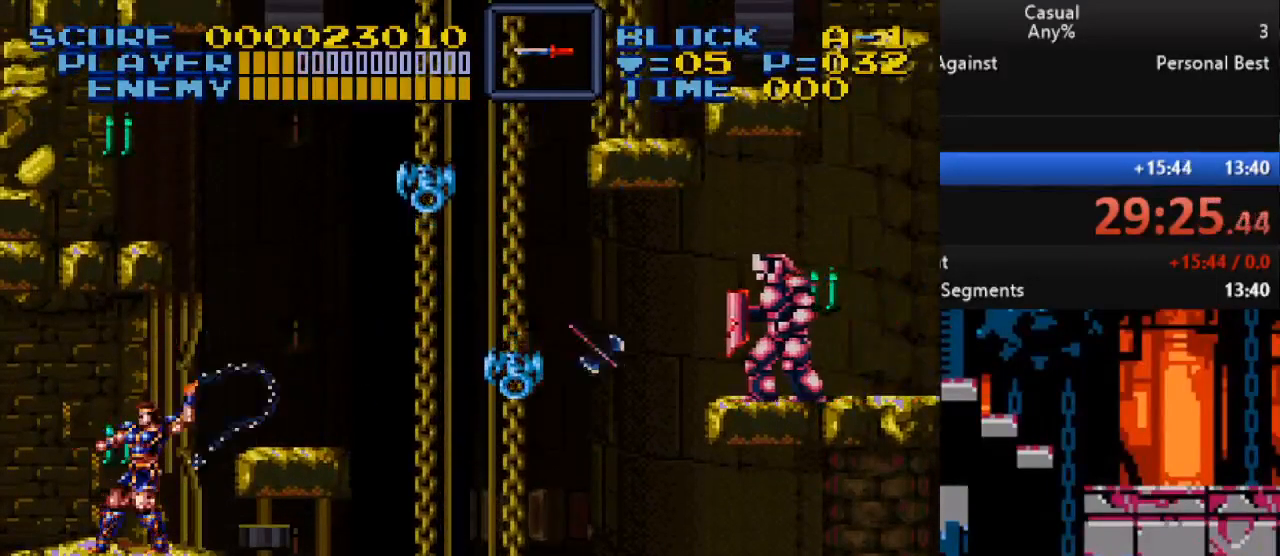
{"buttons": ["B", "DPAD_UP", "DPAD_RIGHT"], "events": [[17, "DPAD_RIGHT", "down"], [33, "DPAD_UP", "up"], [50, "DPAD_DOWN", "down"], [83, "DPAD_RIGHT", "up"], [167, "DPAD_DOWN", "up"], [233, "Y", "up"], [250, "DPAD_RIGHT", "down"], [400, "DPAD_UP", "down"], [433, "B", "down"]]}
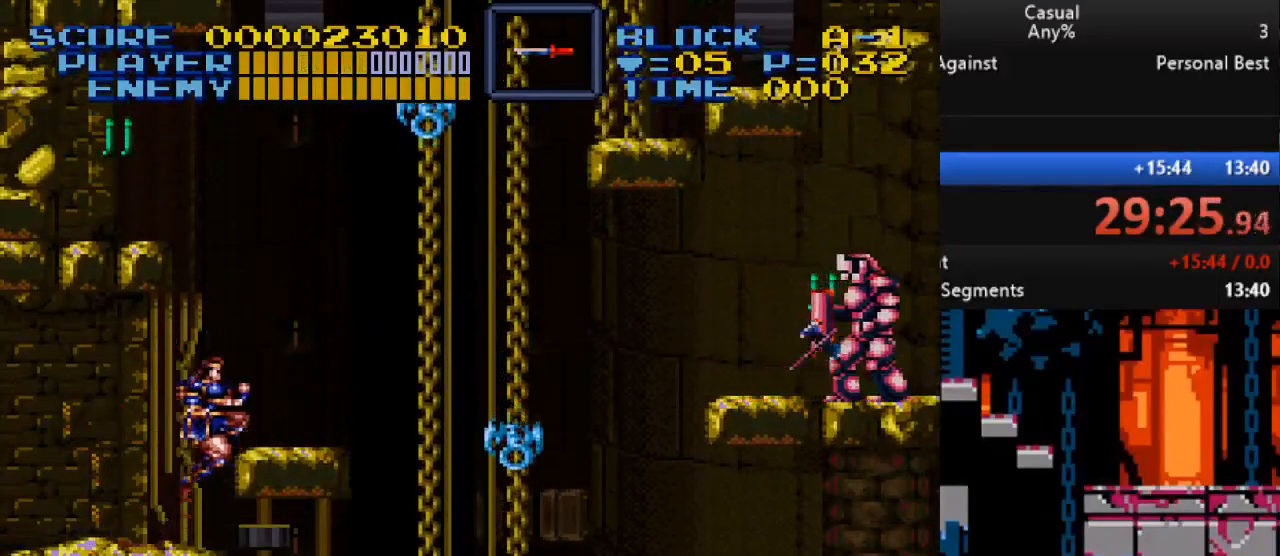
{"buttons": [], "events": [[167, "DPAD_RIGHT", "up"], [183, "DPAD_LEFT", "down"], [217, "B", "up"], [233, "DPAD_UP", "up"], [450, "DPAD_LEFT", "up"]]}
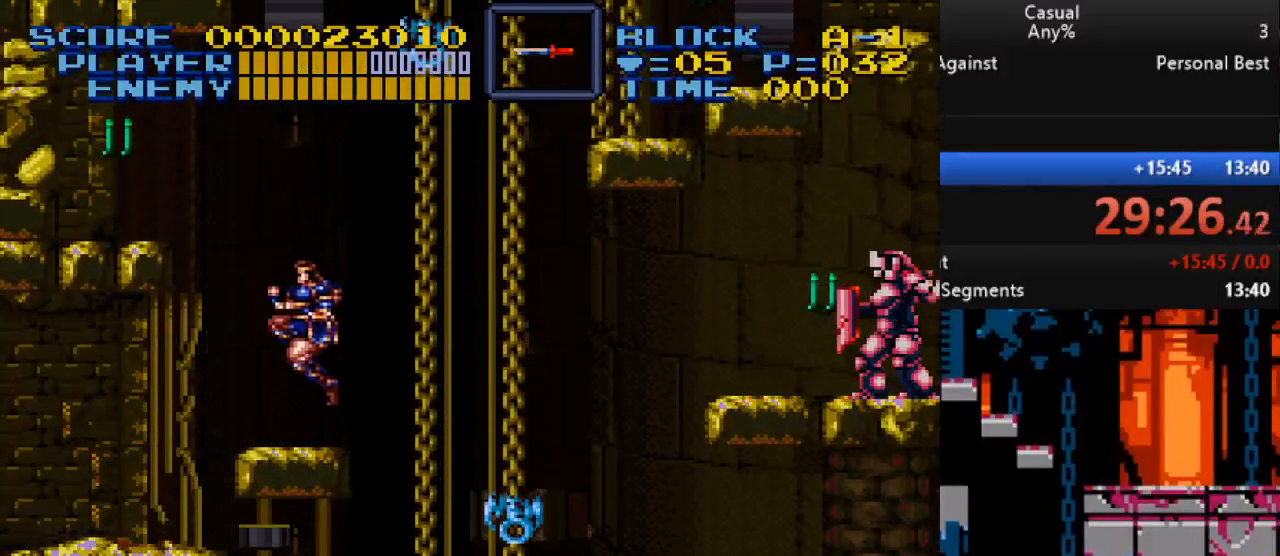
{"buttons": ["B", "Y", "DPAD_UP"], "events": [[17, "DPAD_RIGHT", "down"], [150, "DPAD_UP", "down"], [167, "B", "down"], [183, "DPAD_RIGHT", "up"], [250, "Y", "down"]]}
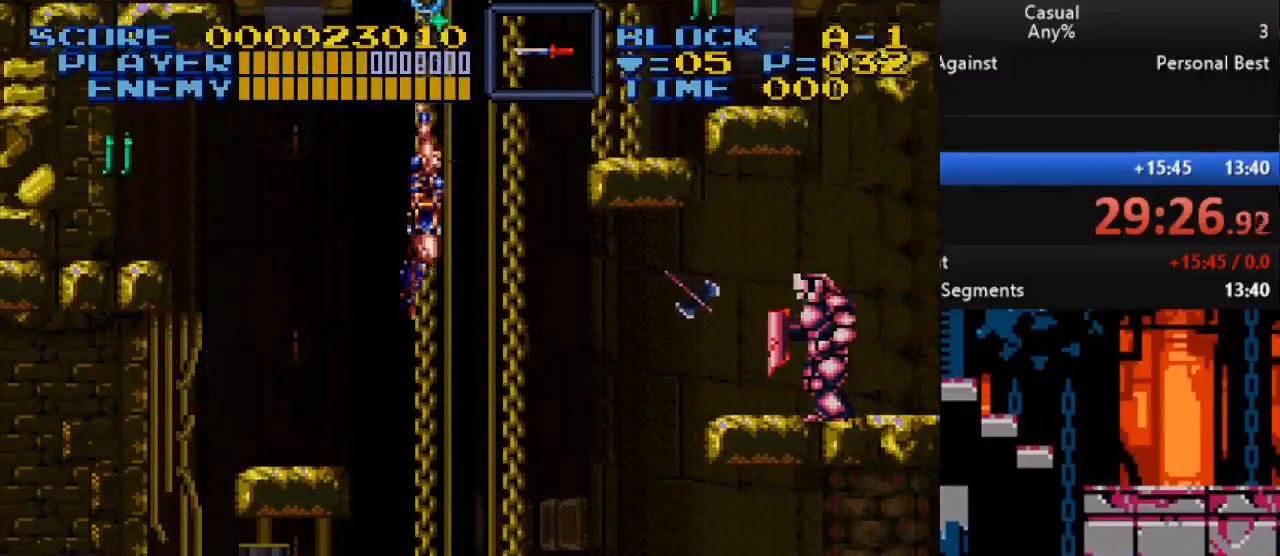
{"buttons": ["Y", "DPAD_UP"], "events": [[500, "B", "up"]]}
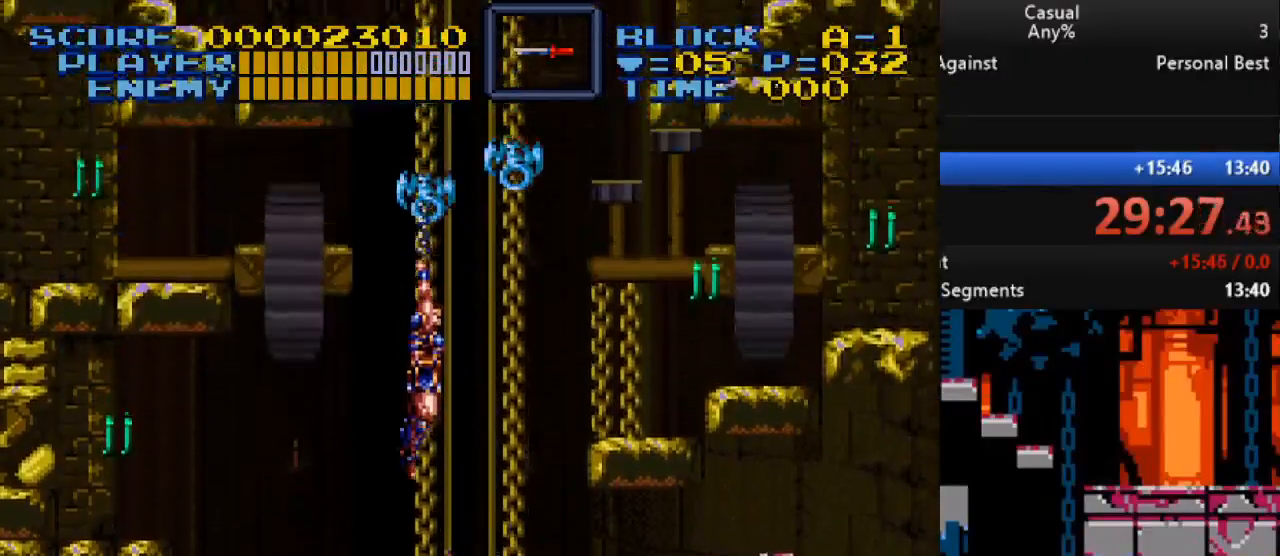
{"buttons": ["Y", "DPAD_DOWN", "DPAD_RIGHT"], "events": [[17, "DPAD_UP", "up"], [83, "DPAD_RIGHT", "down"], [100, "DPAD_DOWN", "down"]]}